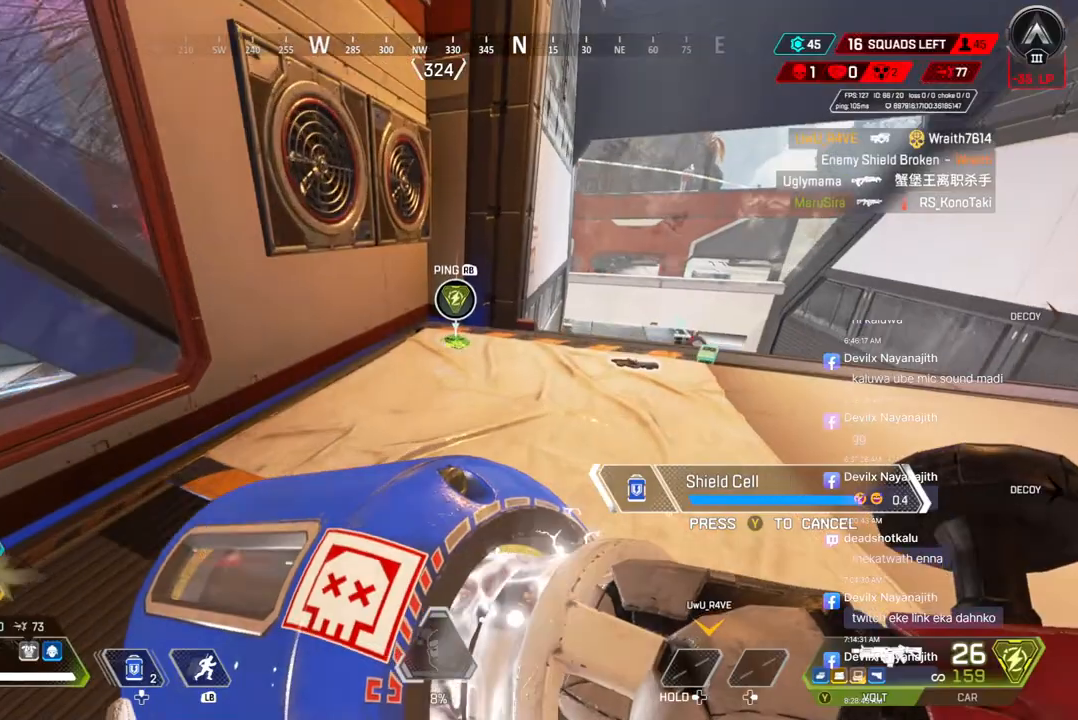
Gameplay with a controller (Xbox layout); each line is a JSON object with the inputs held at the frame after it. "events" lists button and stick changes between this image and that frame as [ms after this image, input, new state], when the widget could be followed in between. Not read: HOME L3.
{"buttons": [], "left_stick": "up", "right_stick": "center", "events": []}
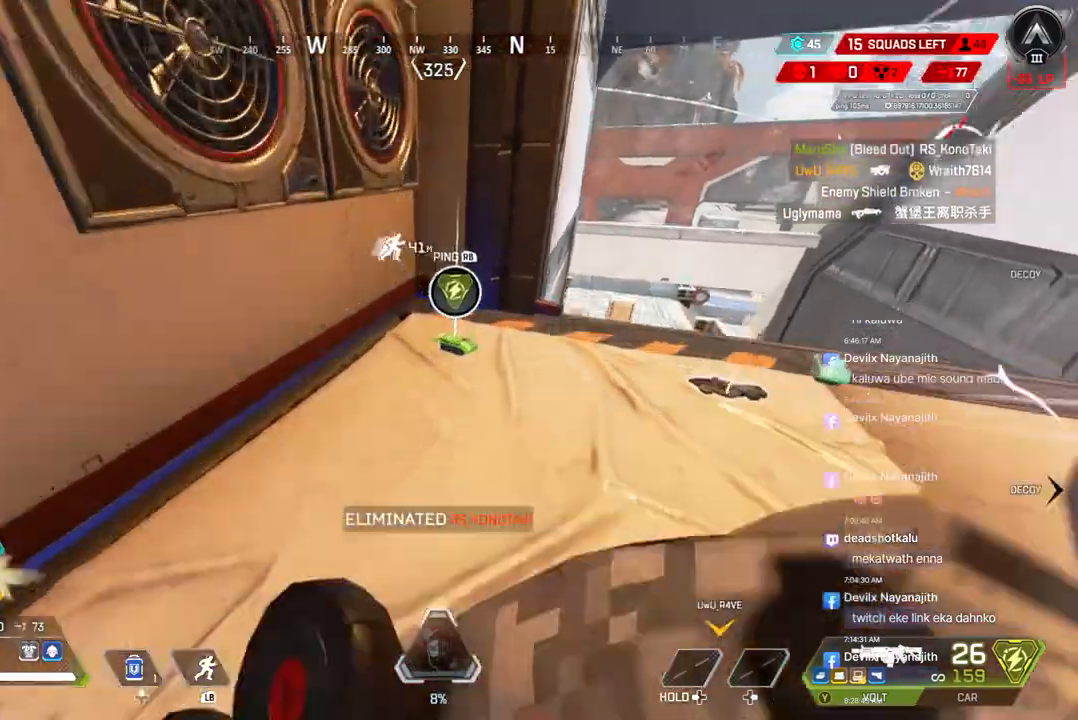
{"buttons": [], "left_stick": "up", "right_stick": "center", "events": [[100, "X", "down"], [200, "right_stick", "up-right"], [267, "X", "up"], [367, "right_stick", "center"]]}
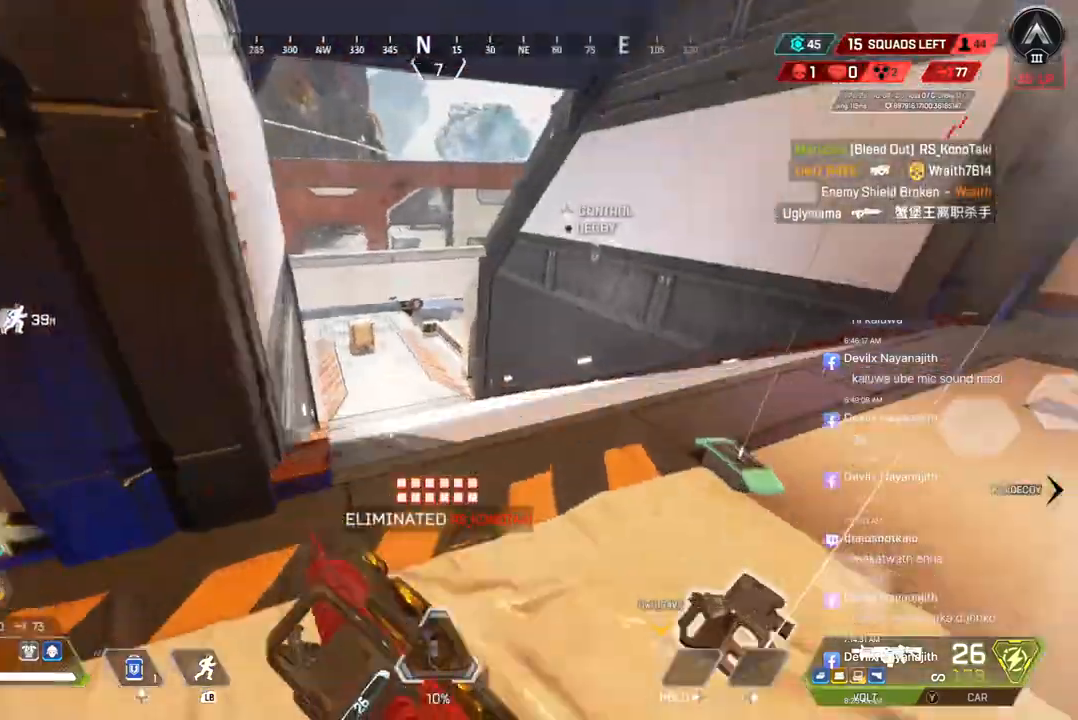
{"buttons": ["B"], "left_stick": "up", "right_stick": "center", "events": [[233, "B", "down"]]}
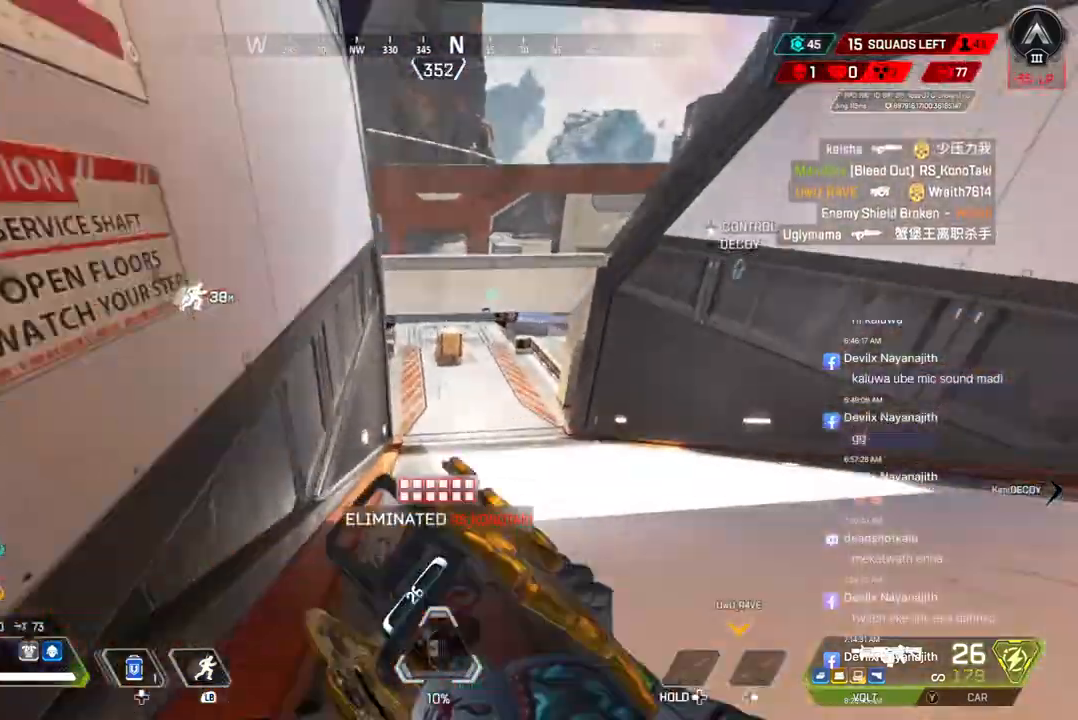
{"buttons": [], "left_stick": "up", "right_stick": "center", "events": [[267, "B", "up"]]}